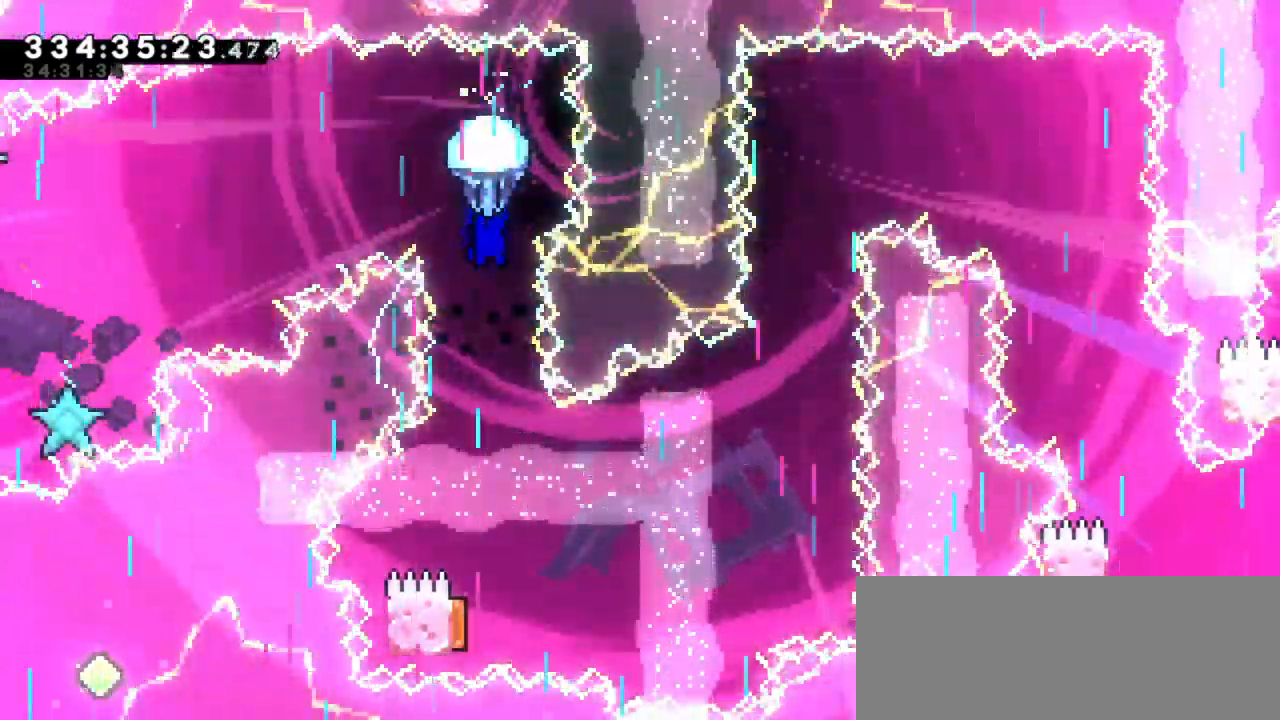
Gameplay with keyboard; each line is a JSON object with the keys held at the frame after it. "events" lists presses ("down") and releases ("up") of "dash", "demo", "down", "jump", "jump2", "left", "right" and "up" between this image and that frame as [ms after this image, input, new state], when the widget could be followed in between. No other keys are recorded. Mouse input is not recorded. Key names are as the overlay labels them; some are game actions (e.g. jump) rather than physical keys. Not read: grab.
{"keys": [], "events": [[167, "down", "up"]]}
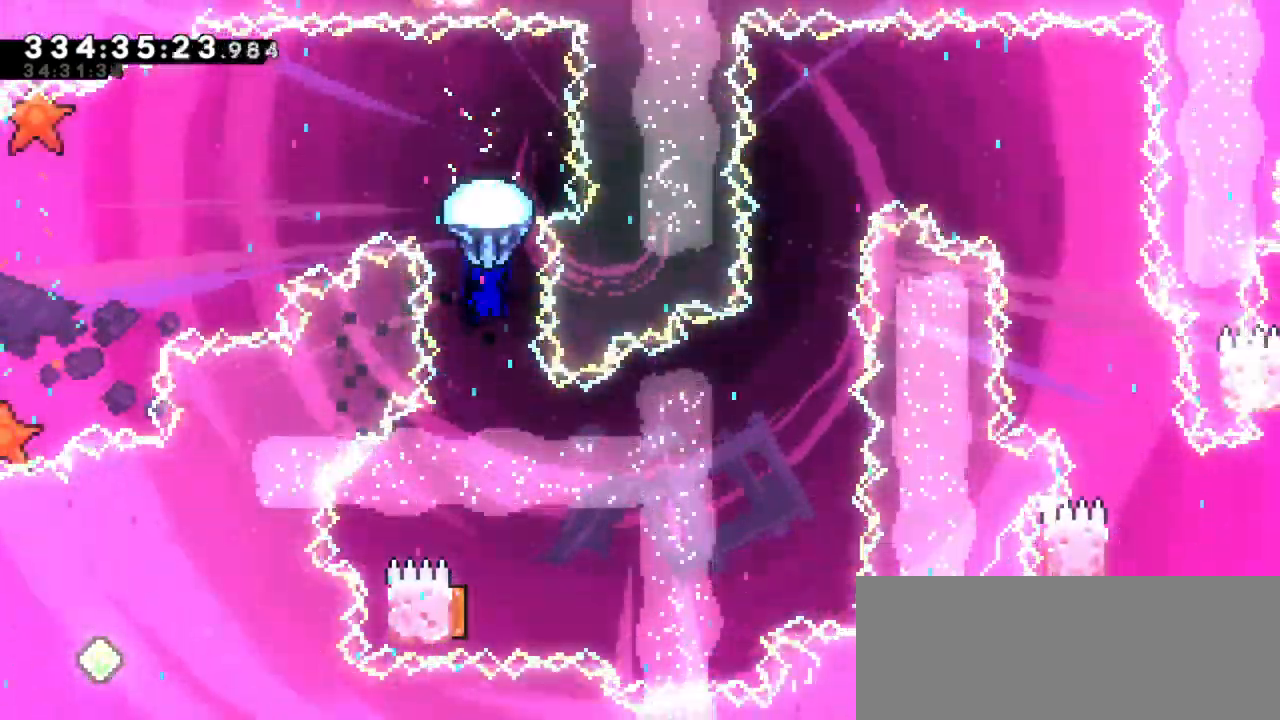
{"keys": [], "events": []}
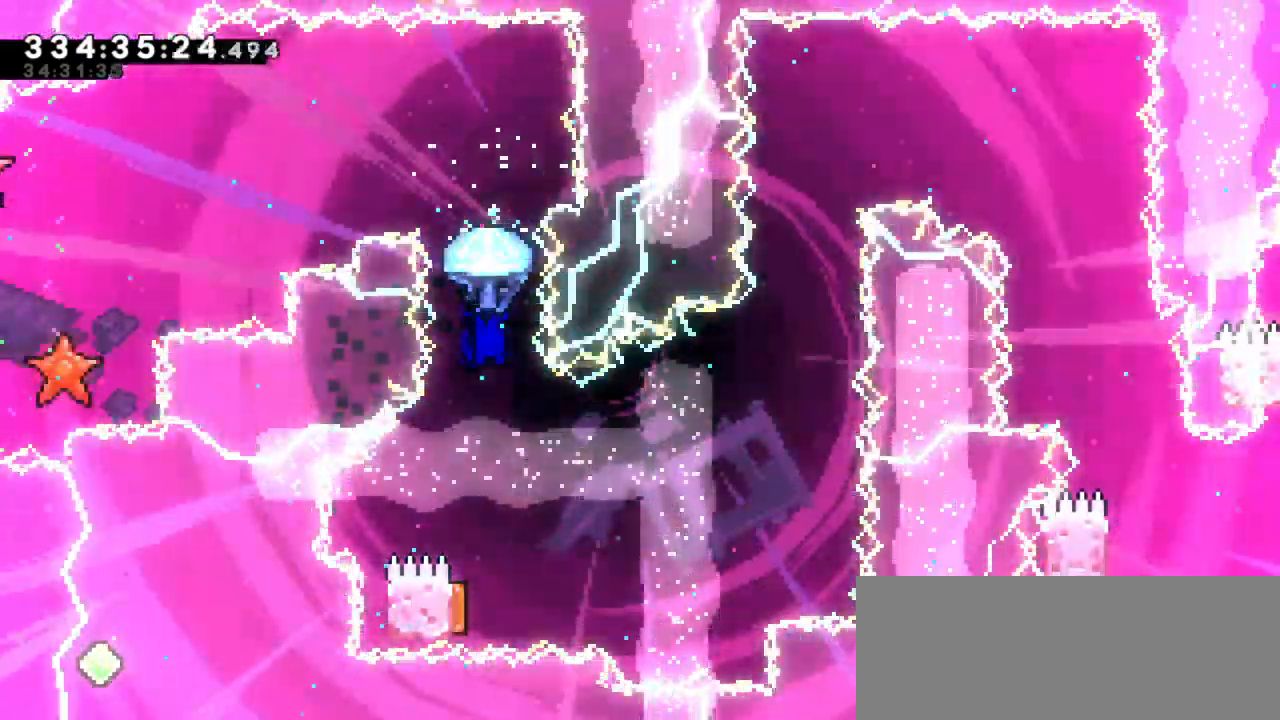
{"keys": [], "events": []}
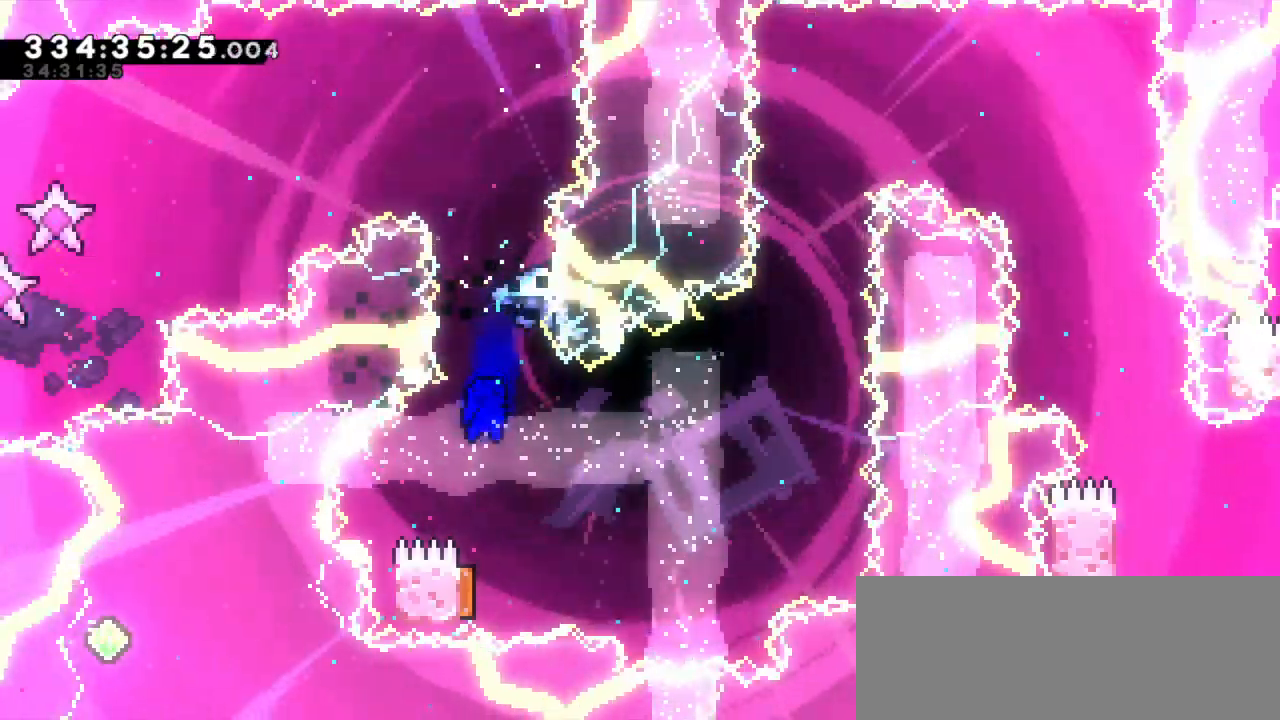
{"keys": [], "events": []}
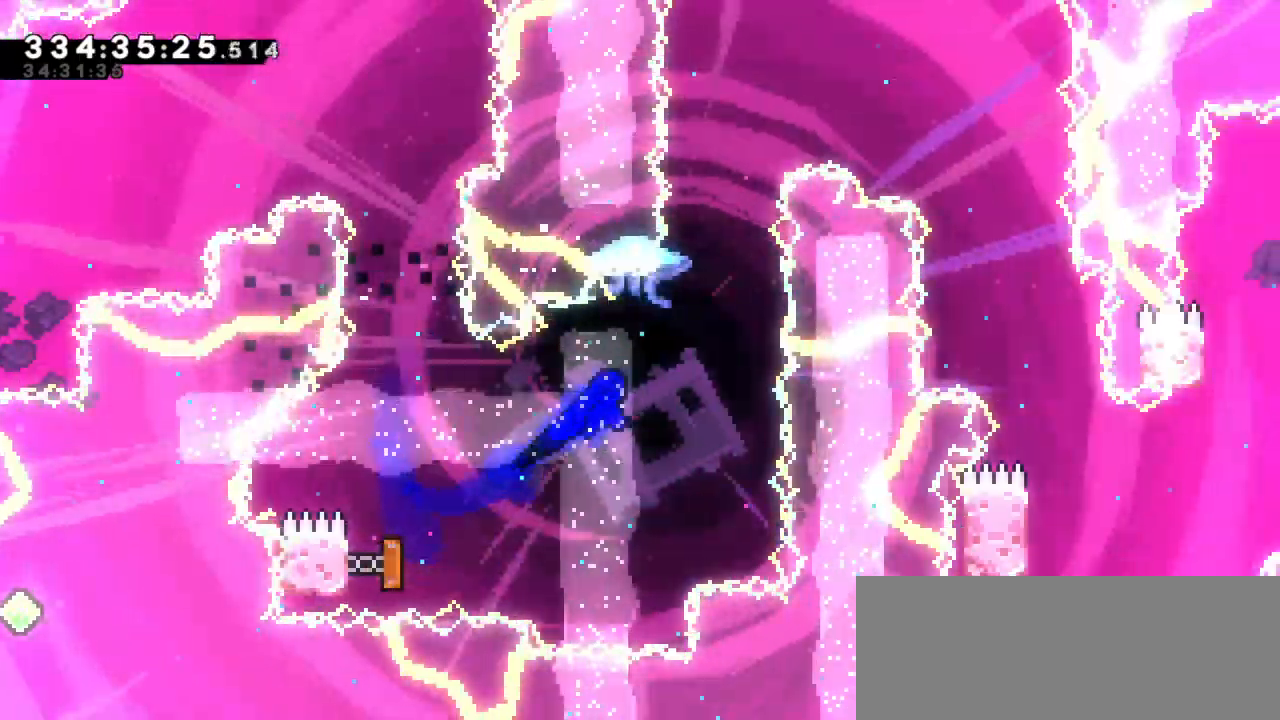
{"keys": [], "events": [[217, "dash", "down"], [234, "up", "down"], [334, "up", "up"], [417, "dash", "up"]]}
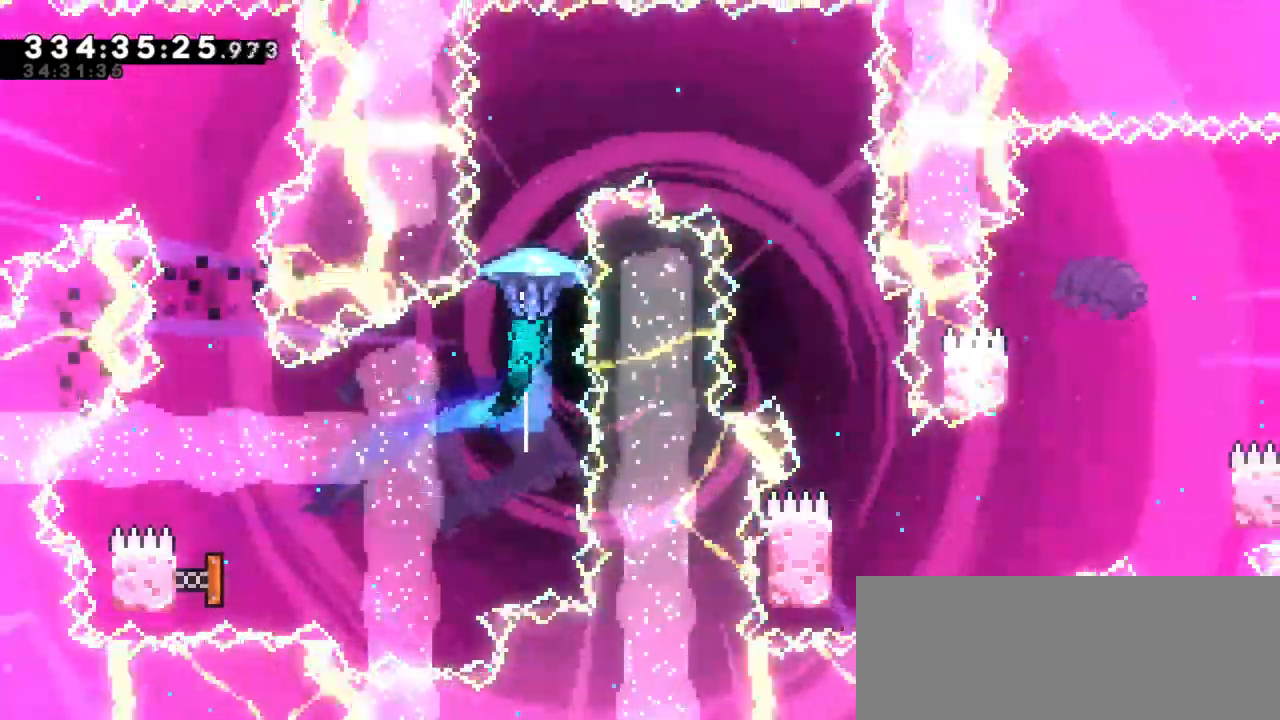
{"keys": ["right"], "events": [[250, "right", "down"]]}
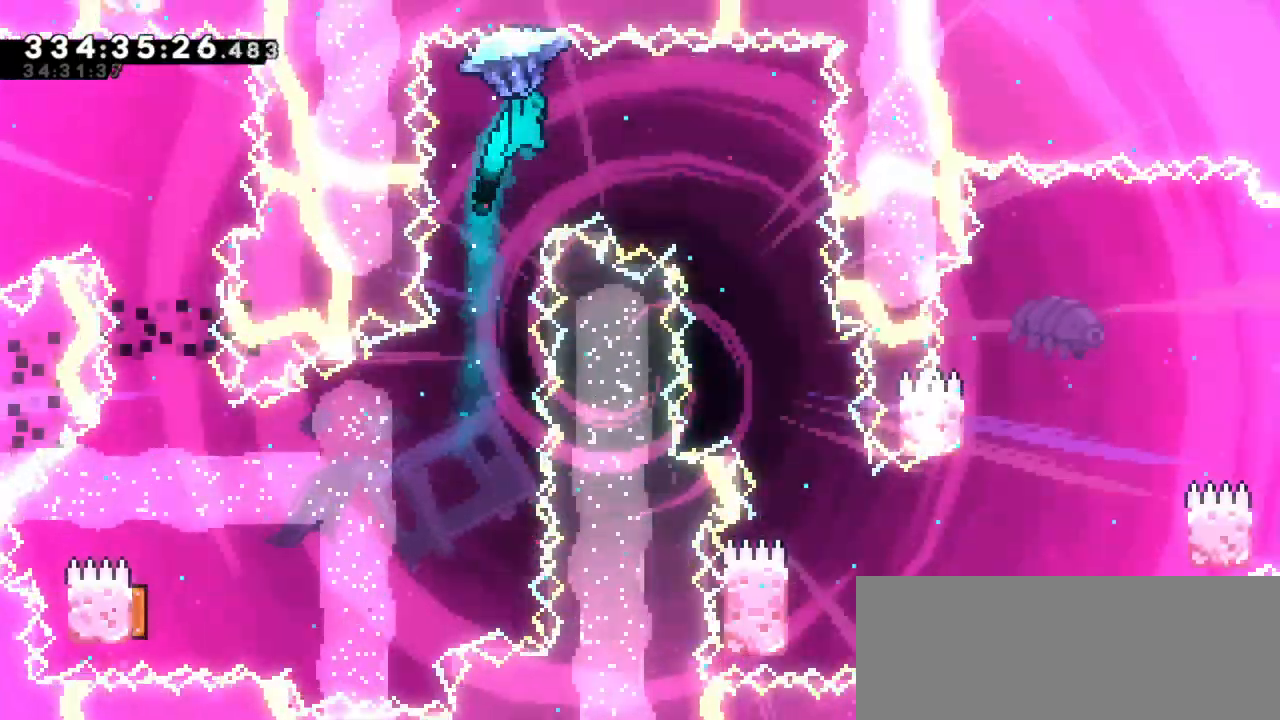
{"keys": [], "events": [[500, "right", "up"]]}
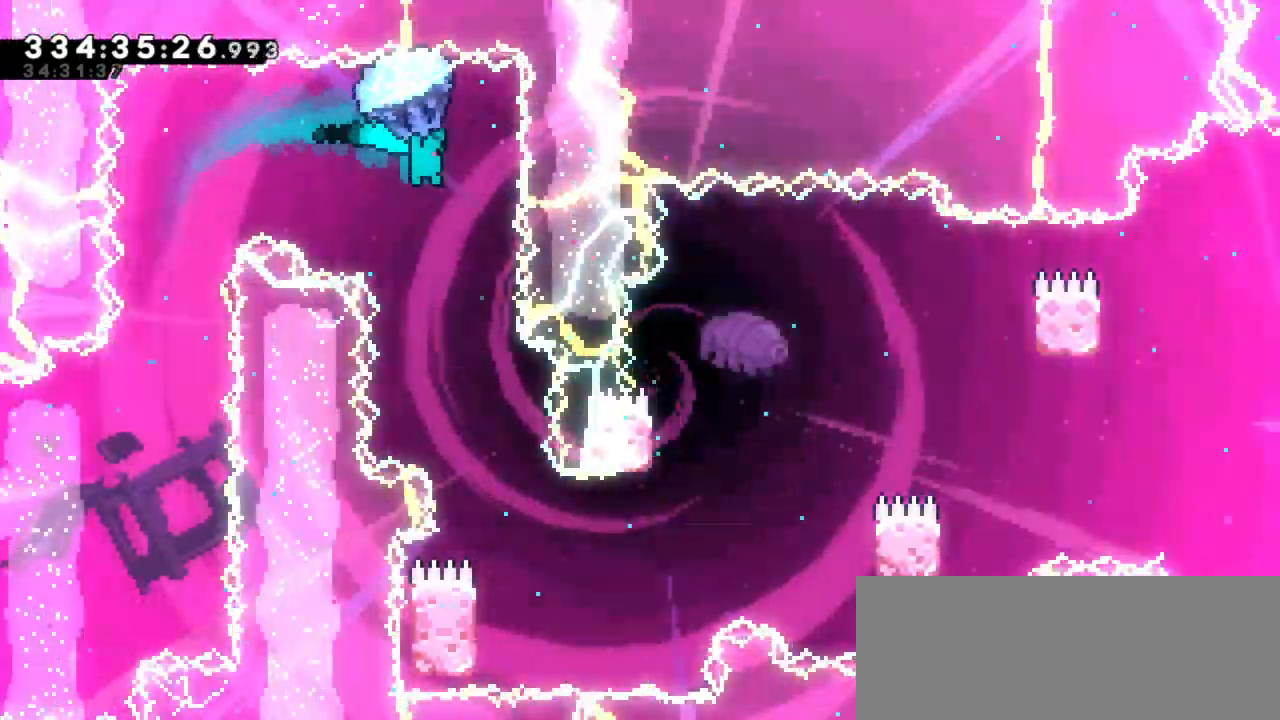
{"keys": ["down"], "events": [[484, "down", "down"]]}
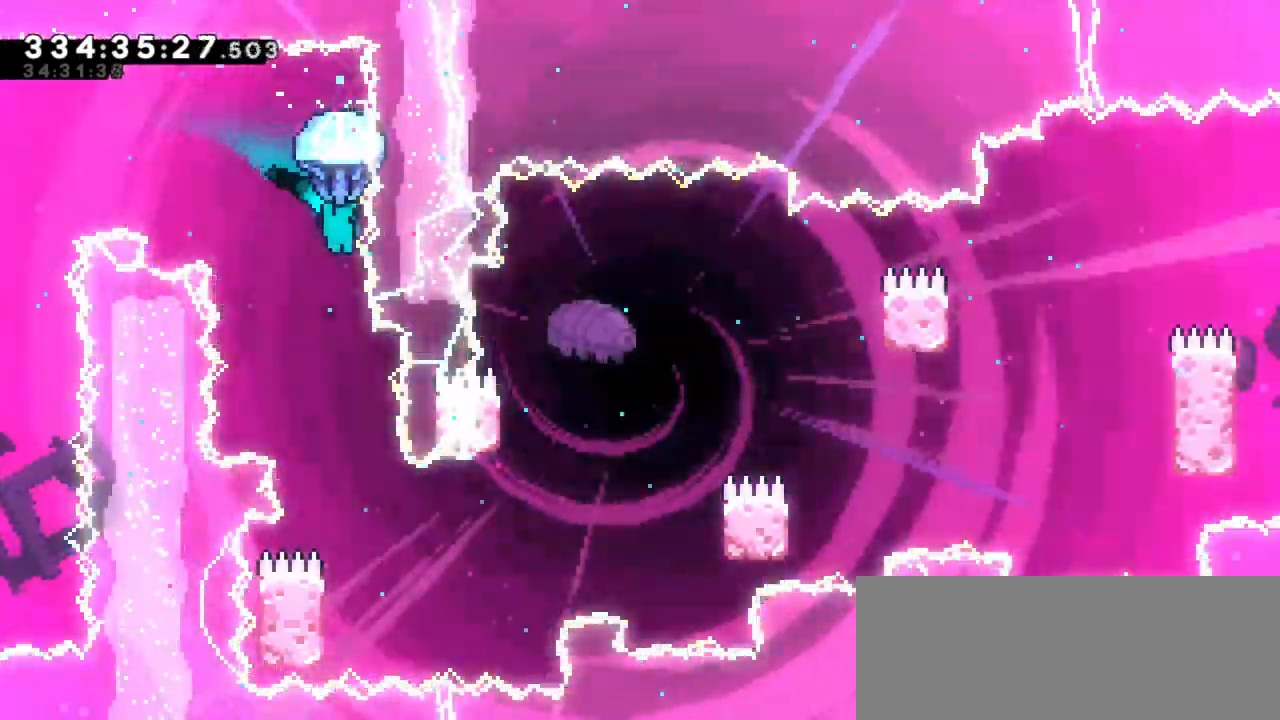
{"keys": [], "events": [[334, "down", "up"]]}
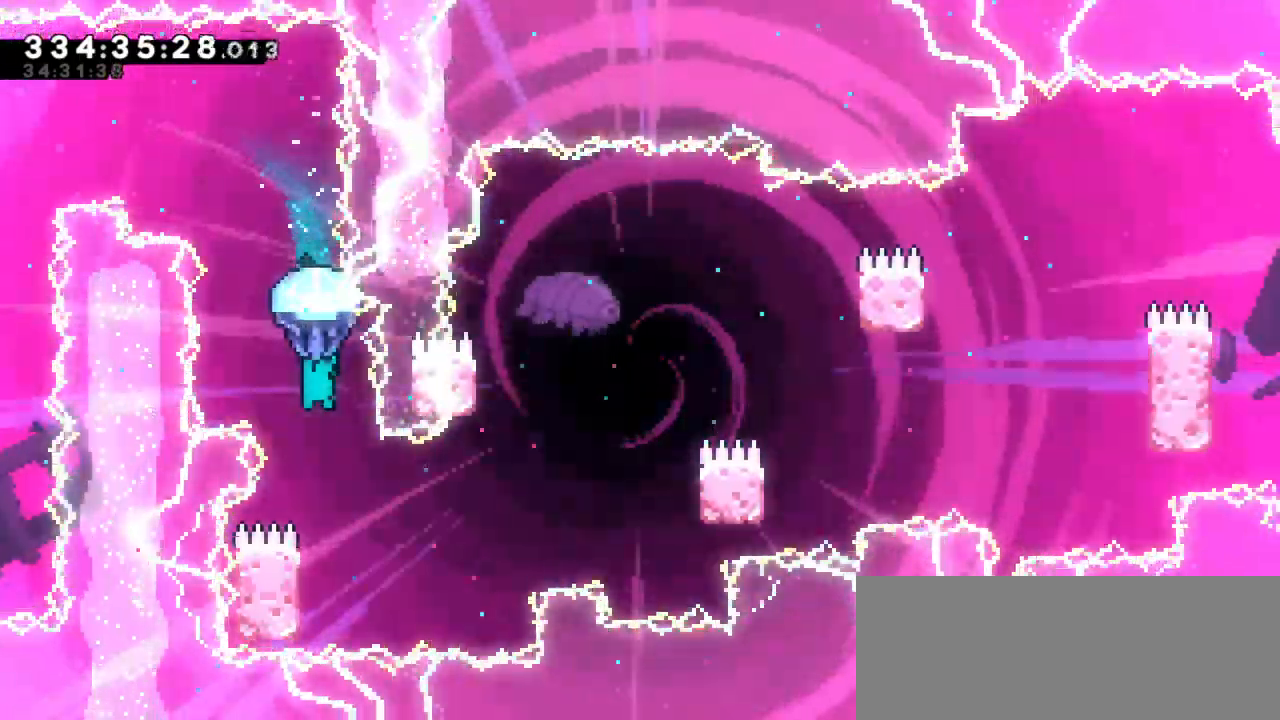
{"keys": [], "events": [[250, "right", "down"], [400, "right", "up"]]}
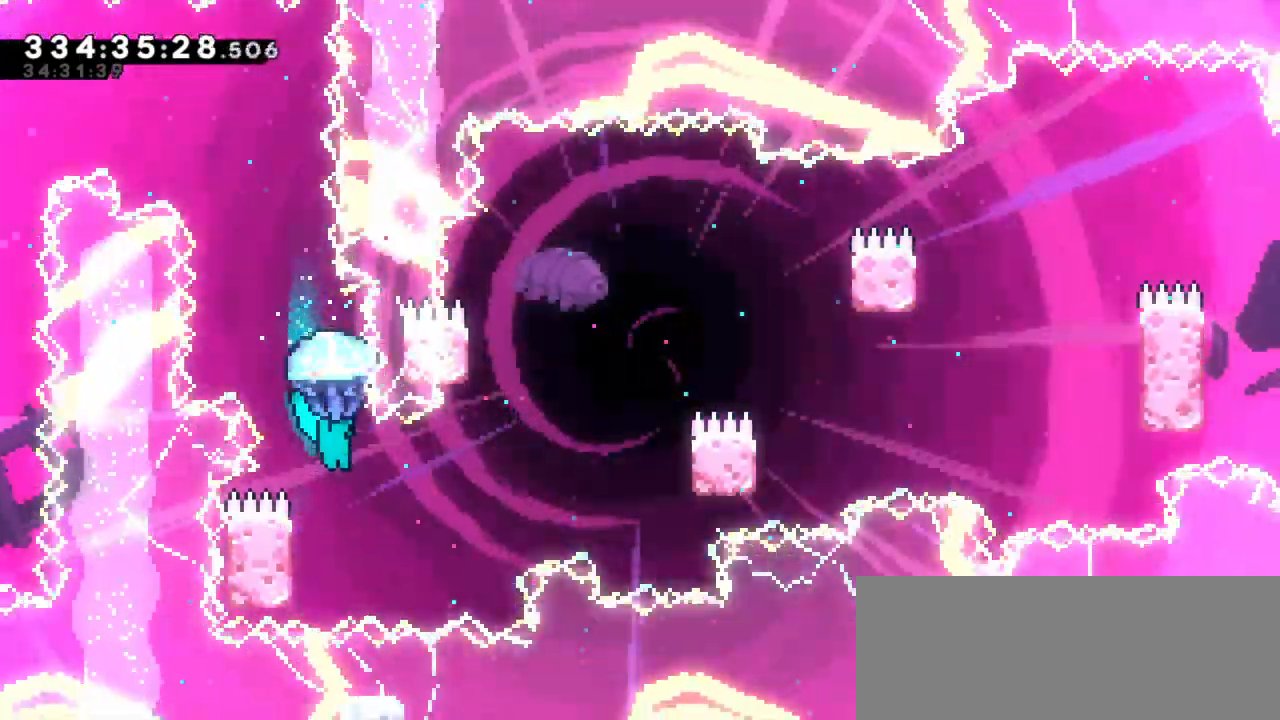
{"keys": ["left"], "events": [[317, "left", "down"]]}
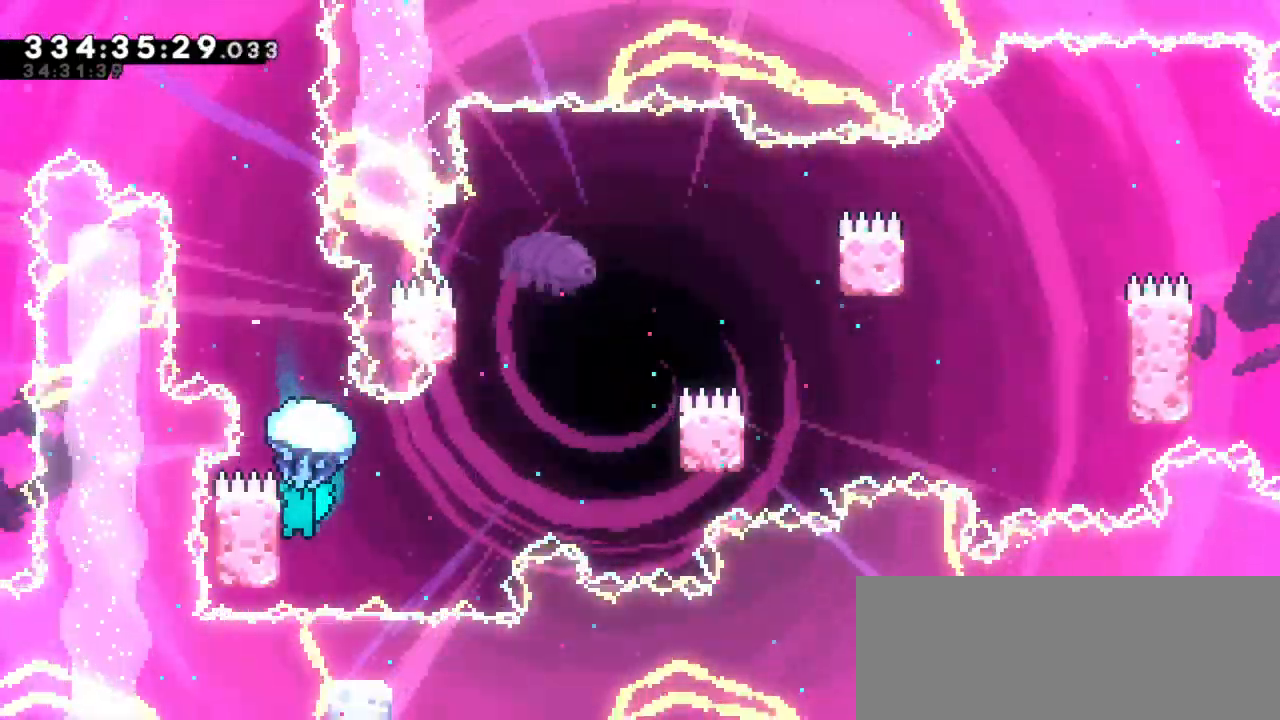
{"keys": ["jump2", "right"], "events": [[134, "right", "down"], [150, "jump2", "down"], [200, "left", "up"]]}
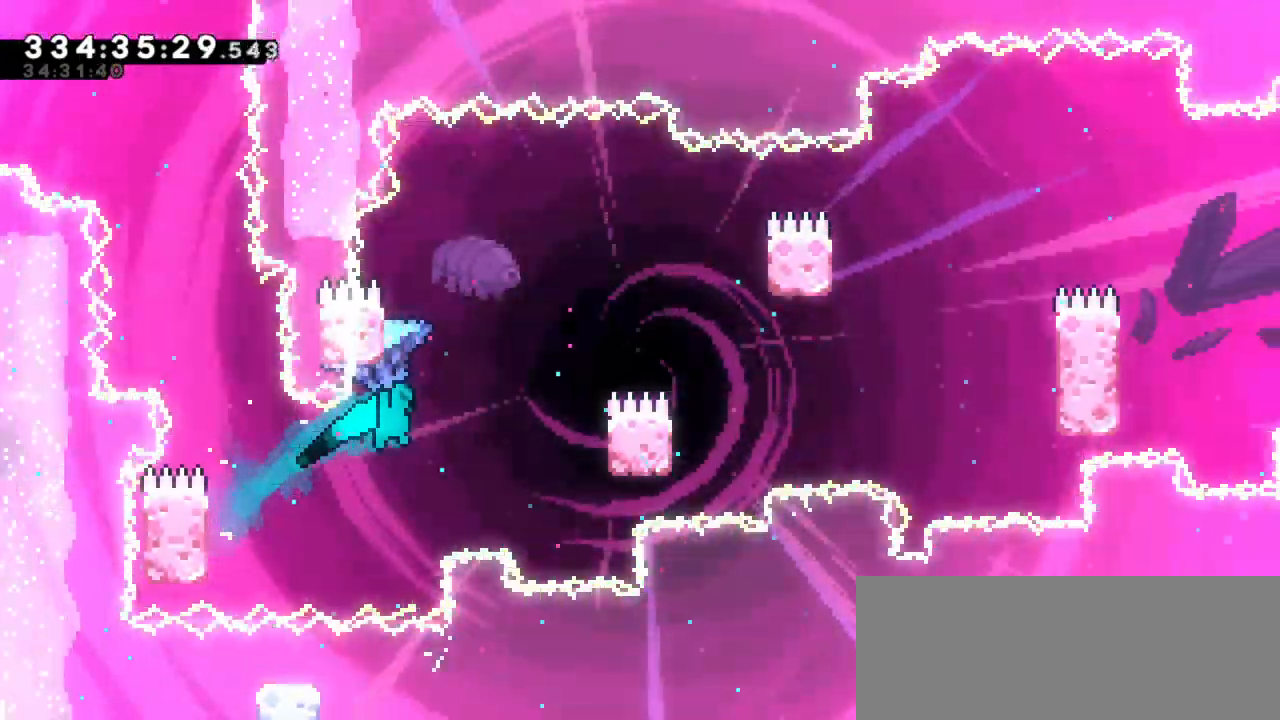
{"keys": ["jump2", "left"], "events": [[367, "jump2", "up"], [484, "left", "down"], [484, "right", "up"], [500, "jump2", "down"]]}
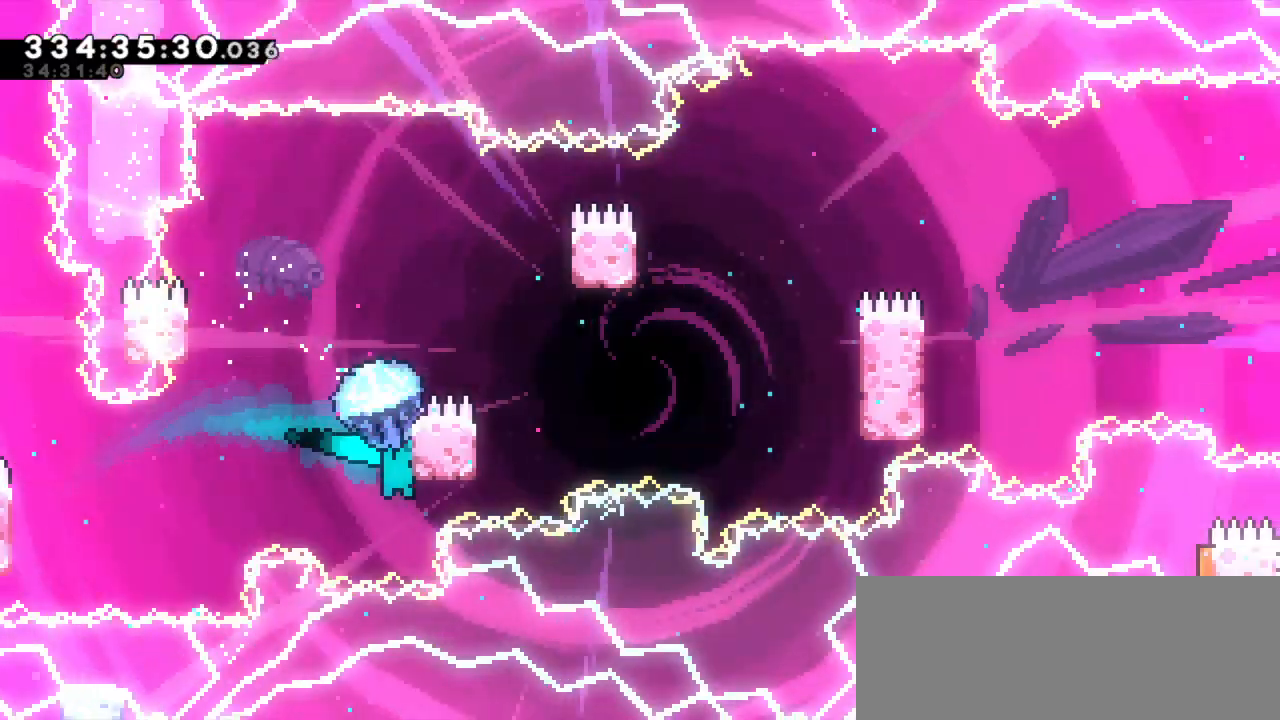
{"keys": ["jump2", "right"], "events": [[417, "jump2", "up"], [450, "right", "down"], [467, "jump2", "down"], [467, "left", "up"]]}
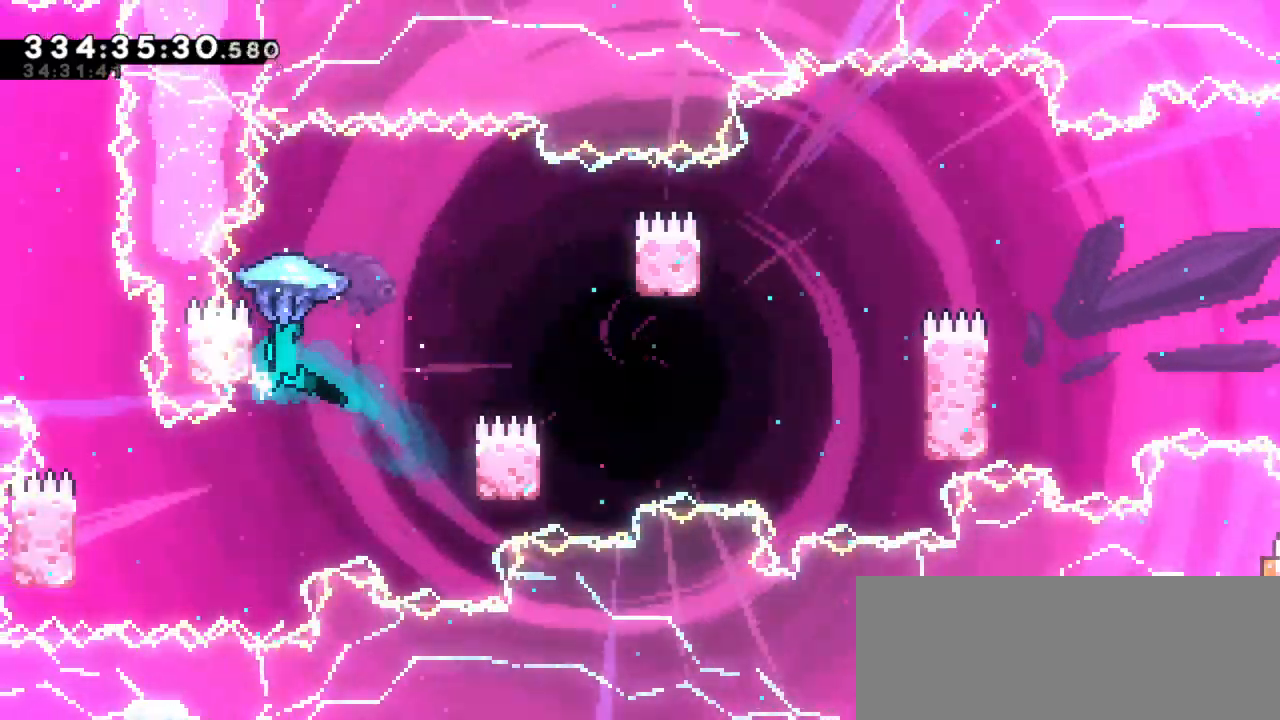
{"keys": [], "events": [[300, "jump2", "up"], [500, "right", "up"]]}
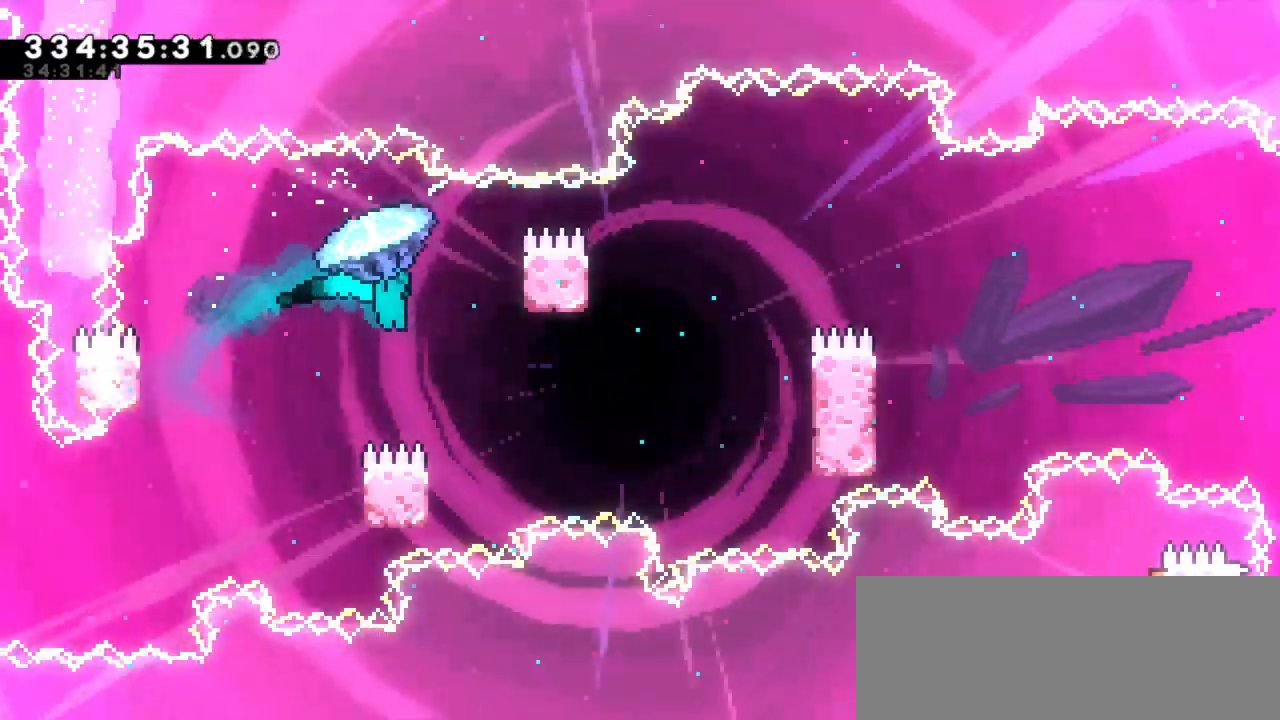
{"keys": [], "events": []}
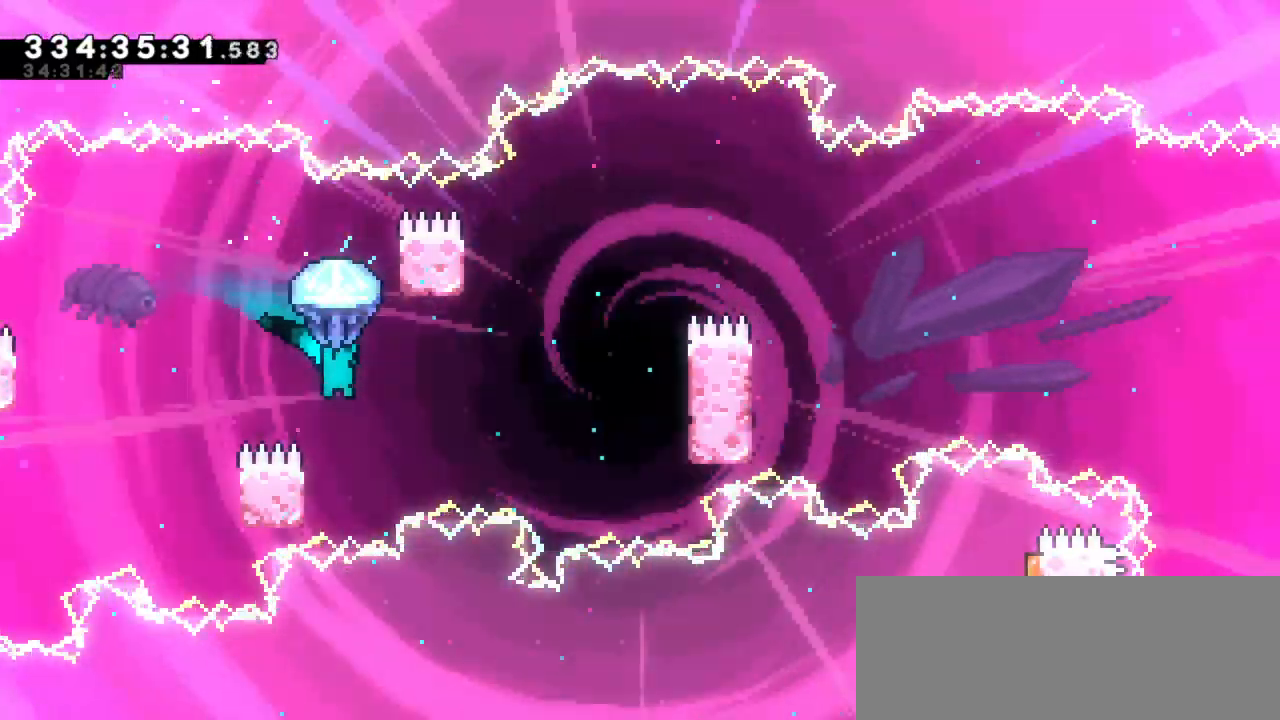
{"keys": ["left"], "events": [[400, "left", "down"]]}
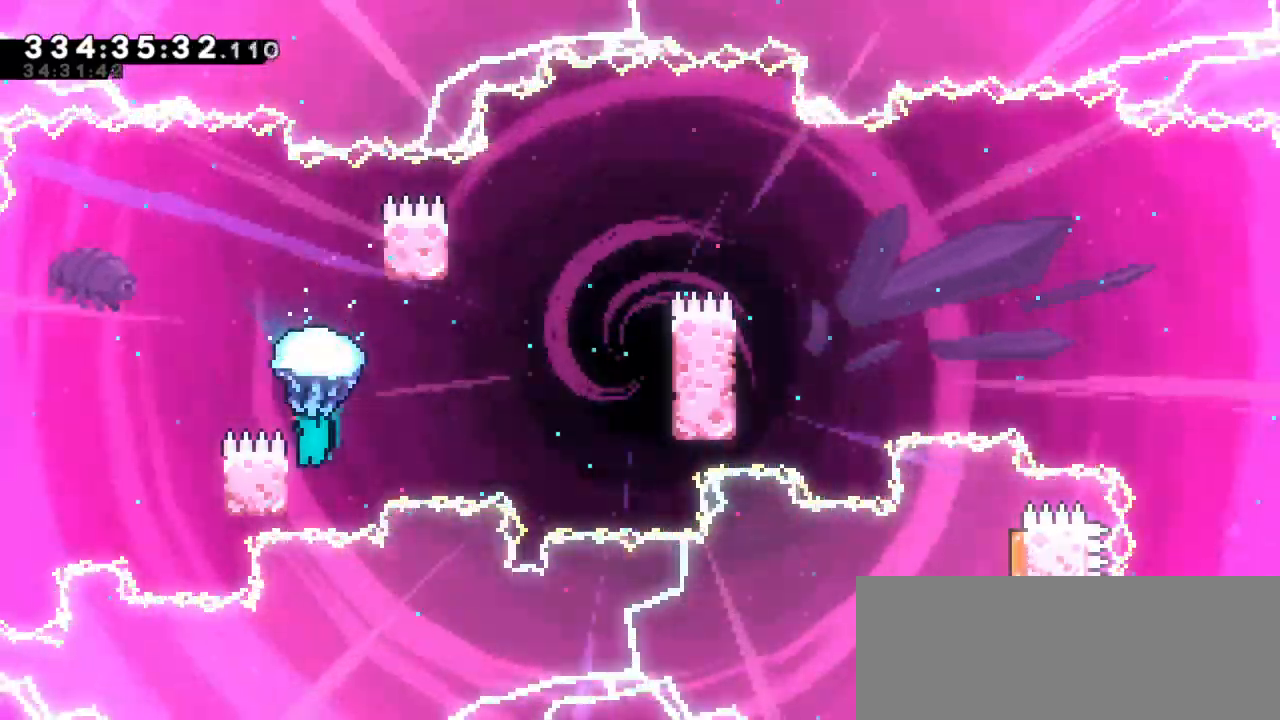
{"keys": ["jump2", "right"], "events": [[100, "jump2", "down"], [117, "left", "up"], [117, "right", "down"]]}
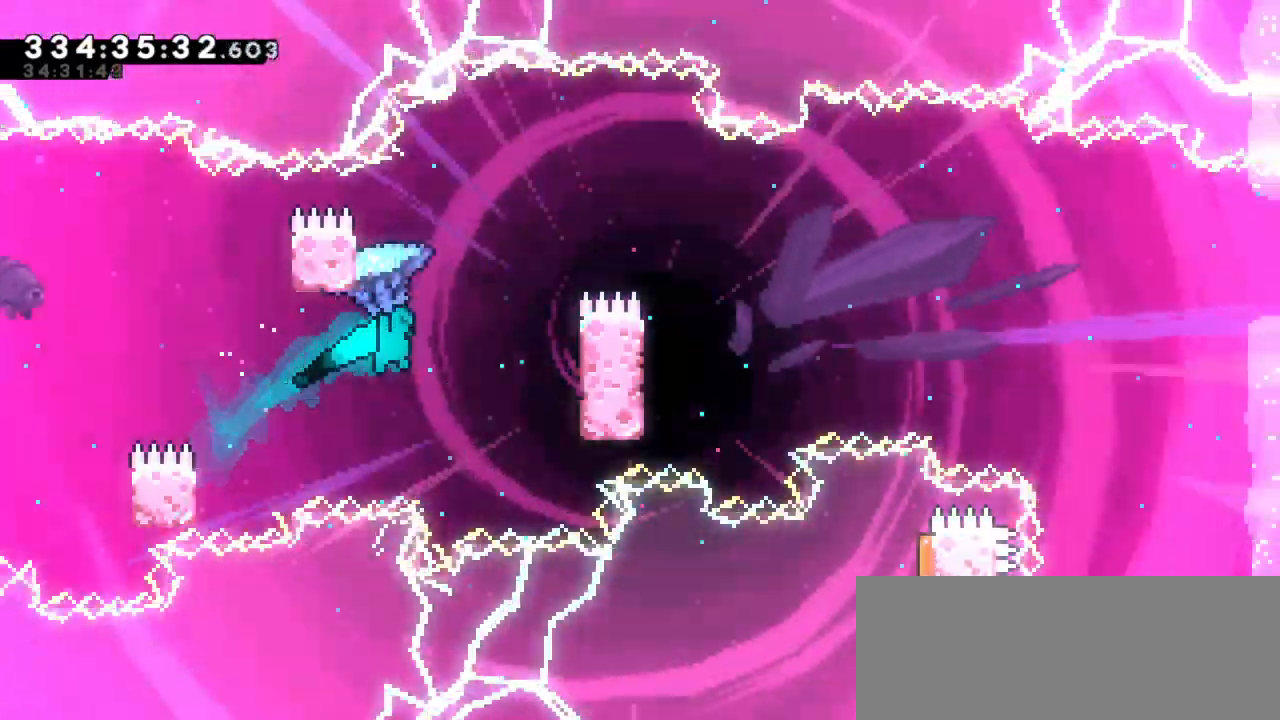
{"keys": ["jump2", "left"], "events": [[167, "jump2", "up"], [350, "right", "up"], [367, "jump2", "down"], [367, "left", "down"]]}
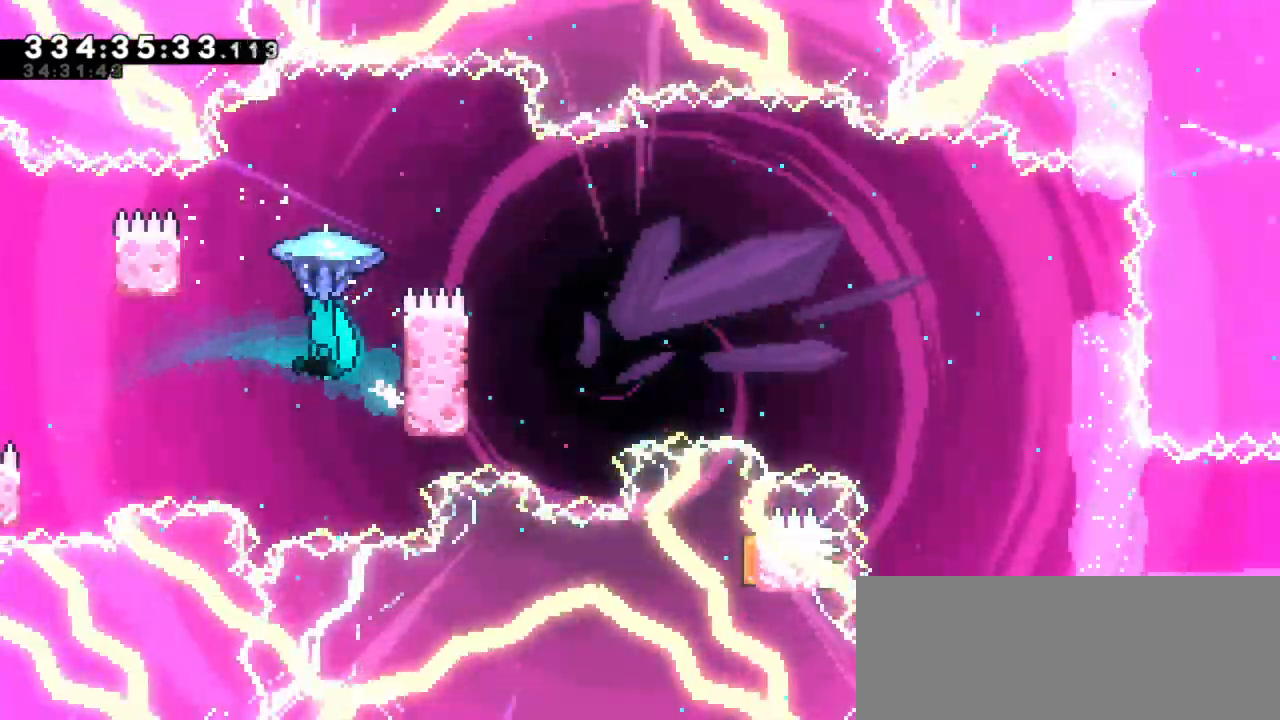
{"keys": ["jump2", "right"], "events": [[184, "jump2", "up"], [317, "left", "up"], [334, "jump2", "down"], [334, "right", "down"]]}
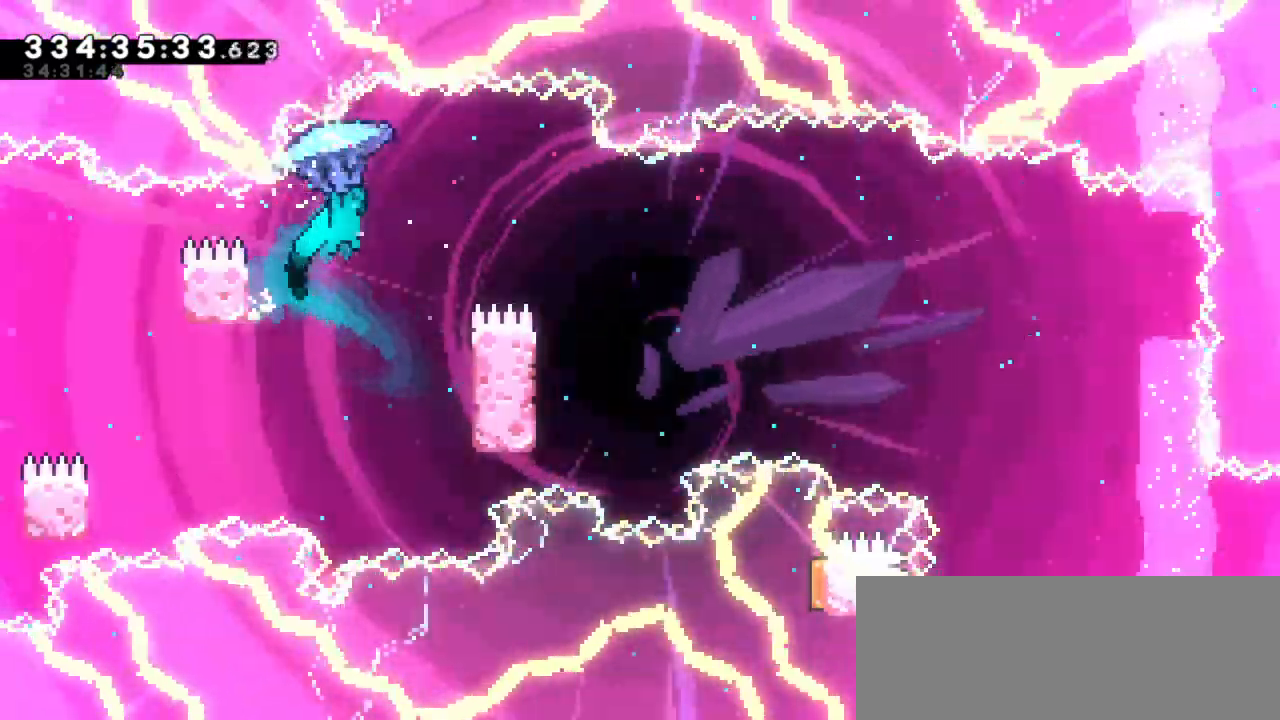
{"keys": []}
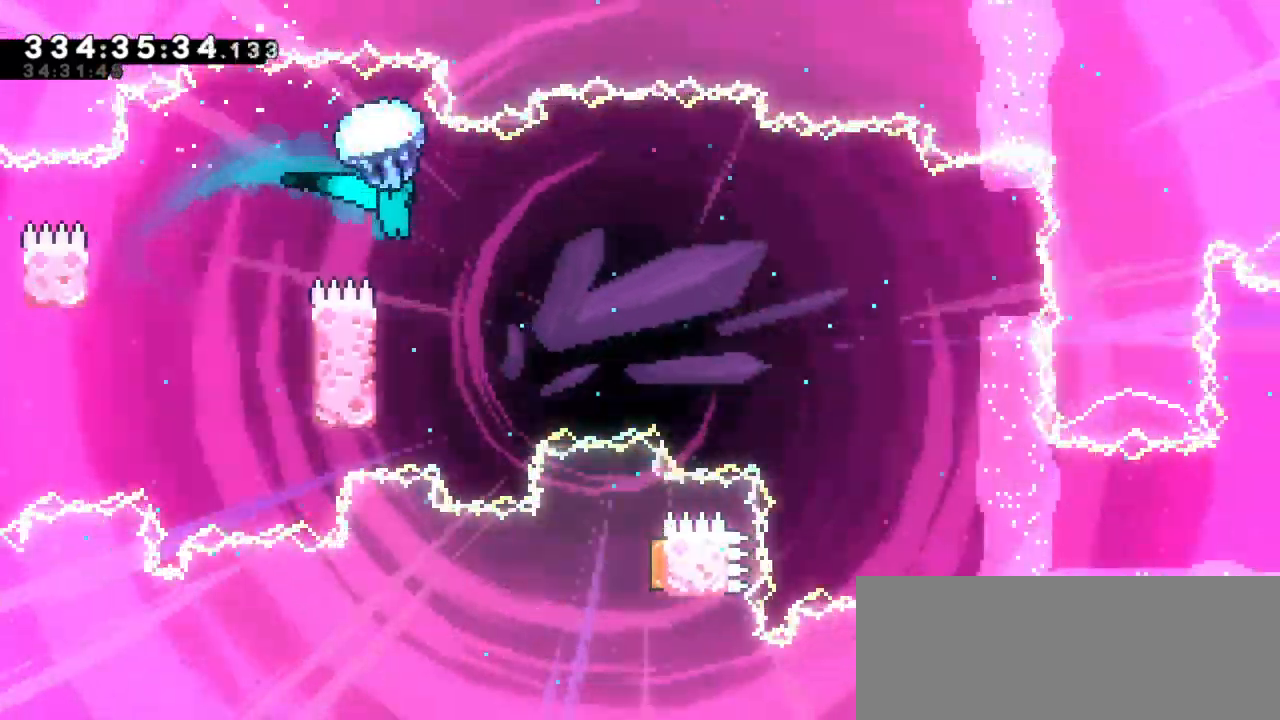
{"keys": ["left"], "events": [[467, "left", "down"]]}
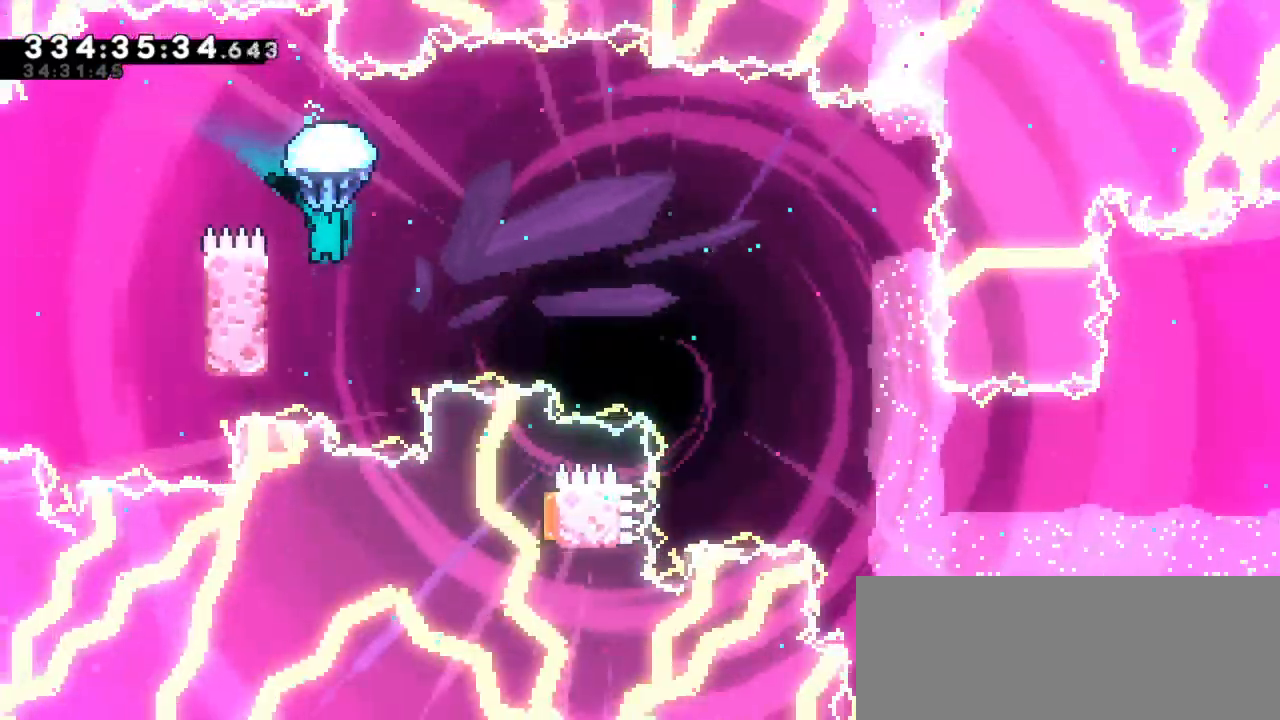
{"keys": ["jump2", "right"], "events": [[300, "jump2", "down"], [317, "right", "down"], [334, "left", "up"]]}
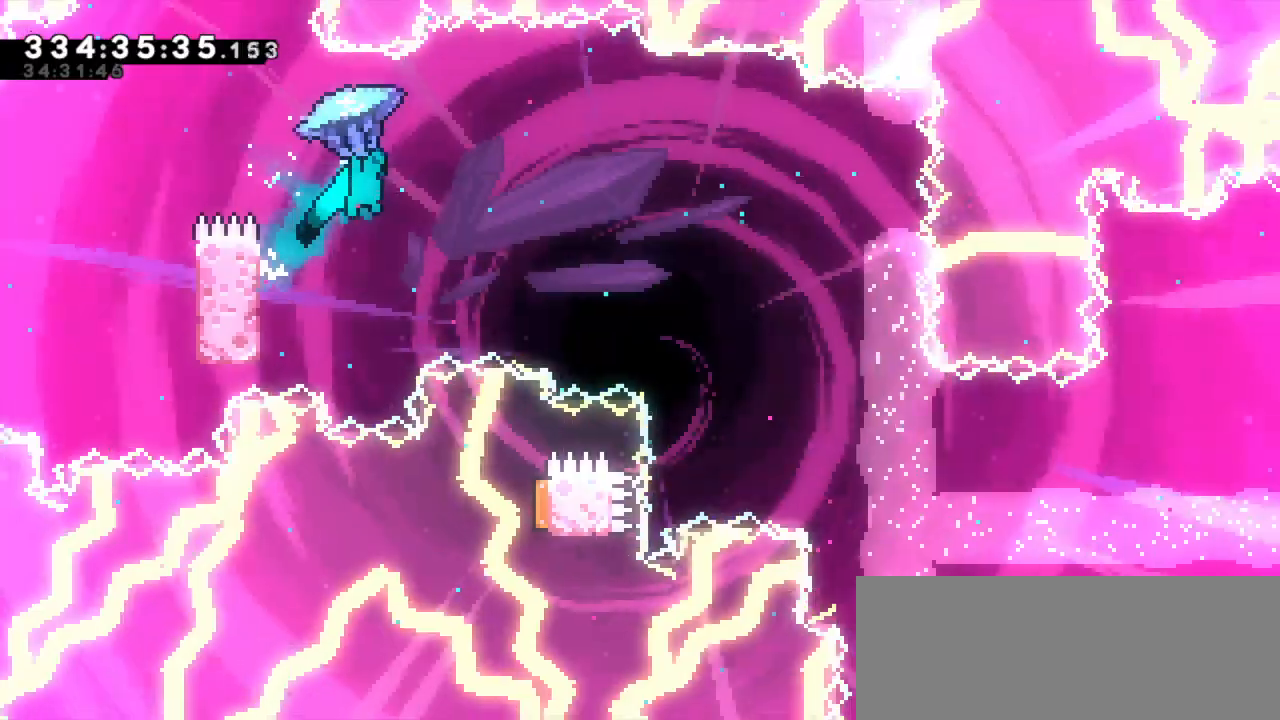
{"keys": ["jump2", "right"], "events": []}